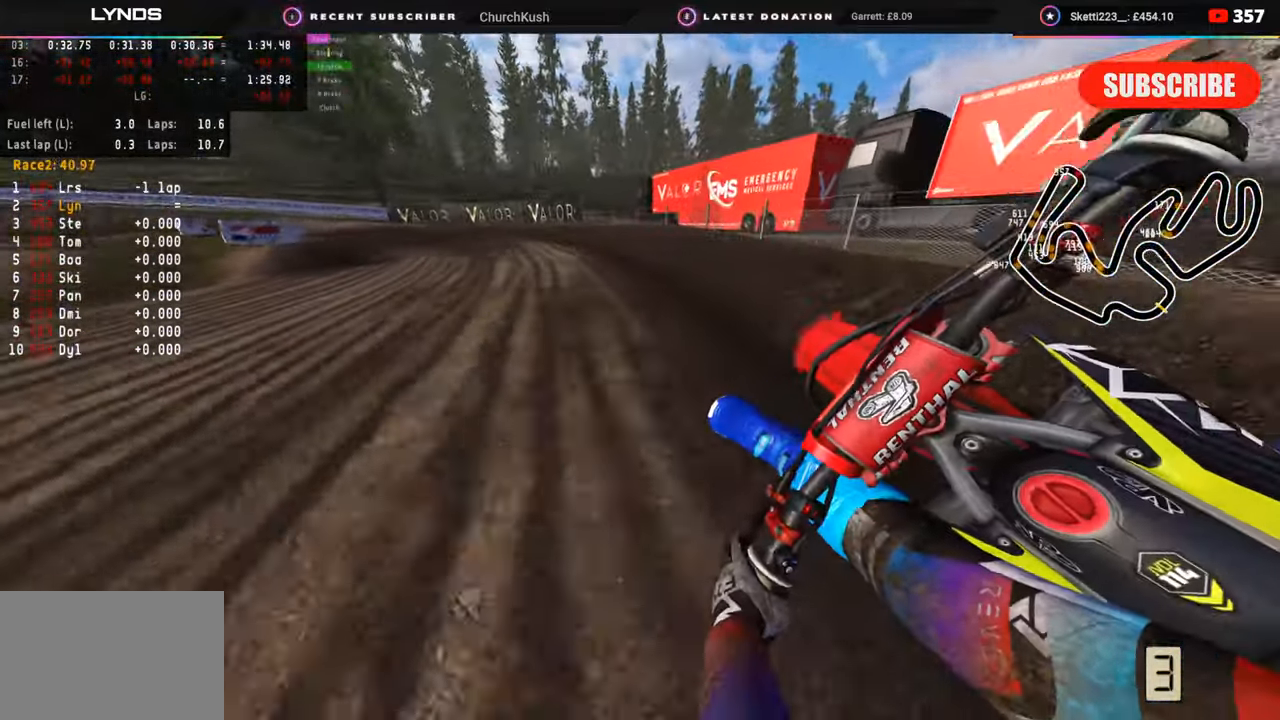
Gameplay with a controller (PlayStation layout); each line is a JSON object with the inputs held at the frame after it. "events" lists button and stick changes between this image and that frame as [ms after this image, input, new state], when the widget could be followed in between.
{"buttons": ["R2", "R3"], "left_stick": "down-left", "right_stick": "center", "events": []}
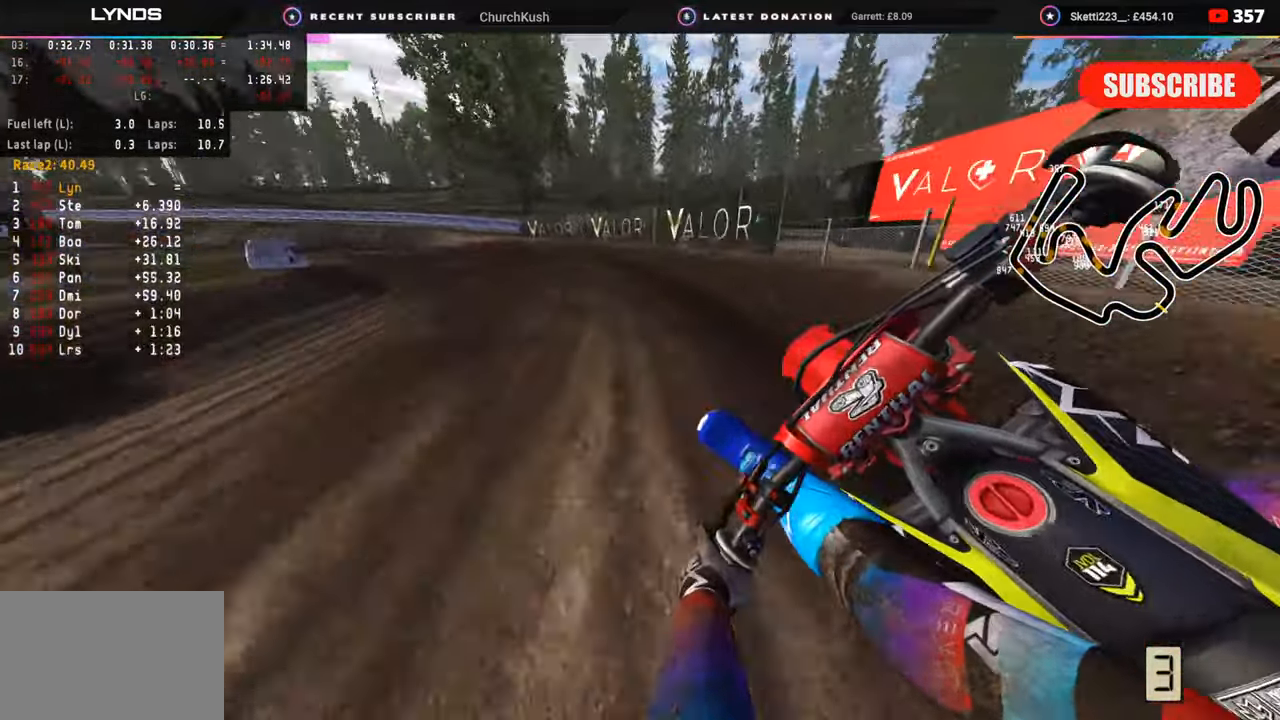
{"buttons": ["R2", "R3"], "left_stick": "down-left", "right_stick": "center", "events": []}
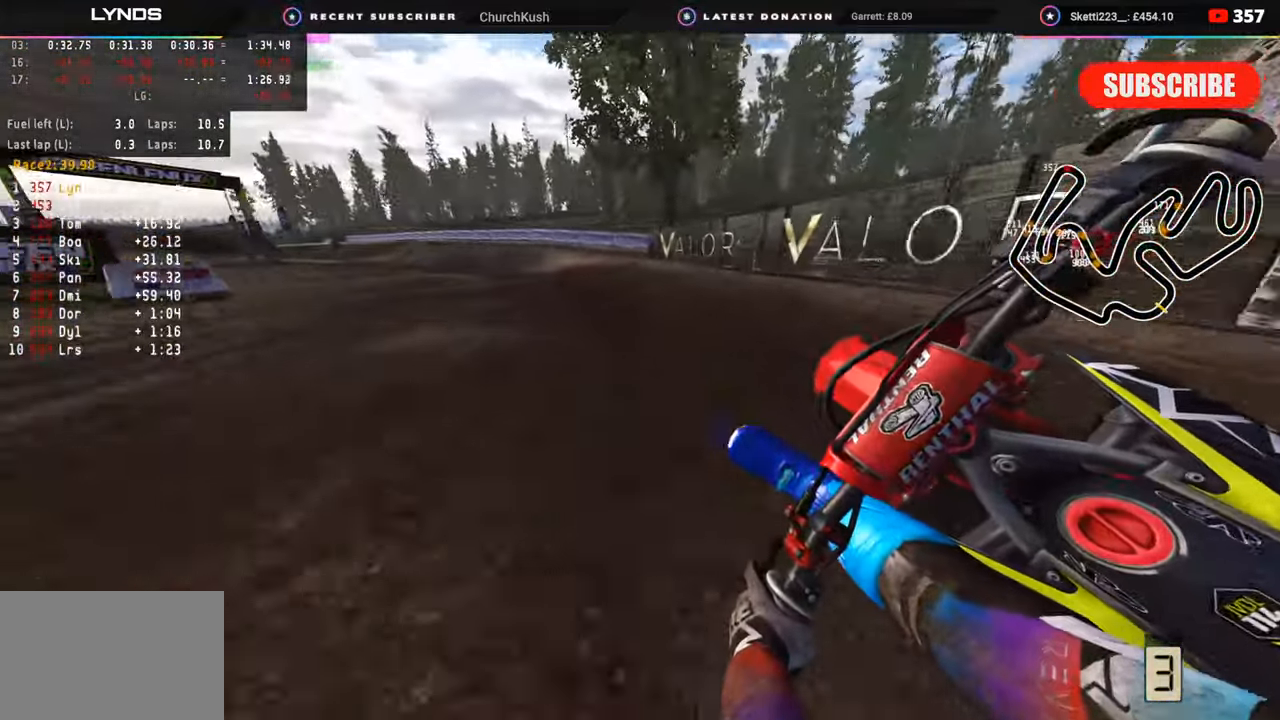
{"buttons": ["R2", "R3"], "left_stick": "down-left", "right_stick": "center", "events": []}
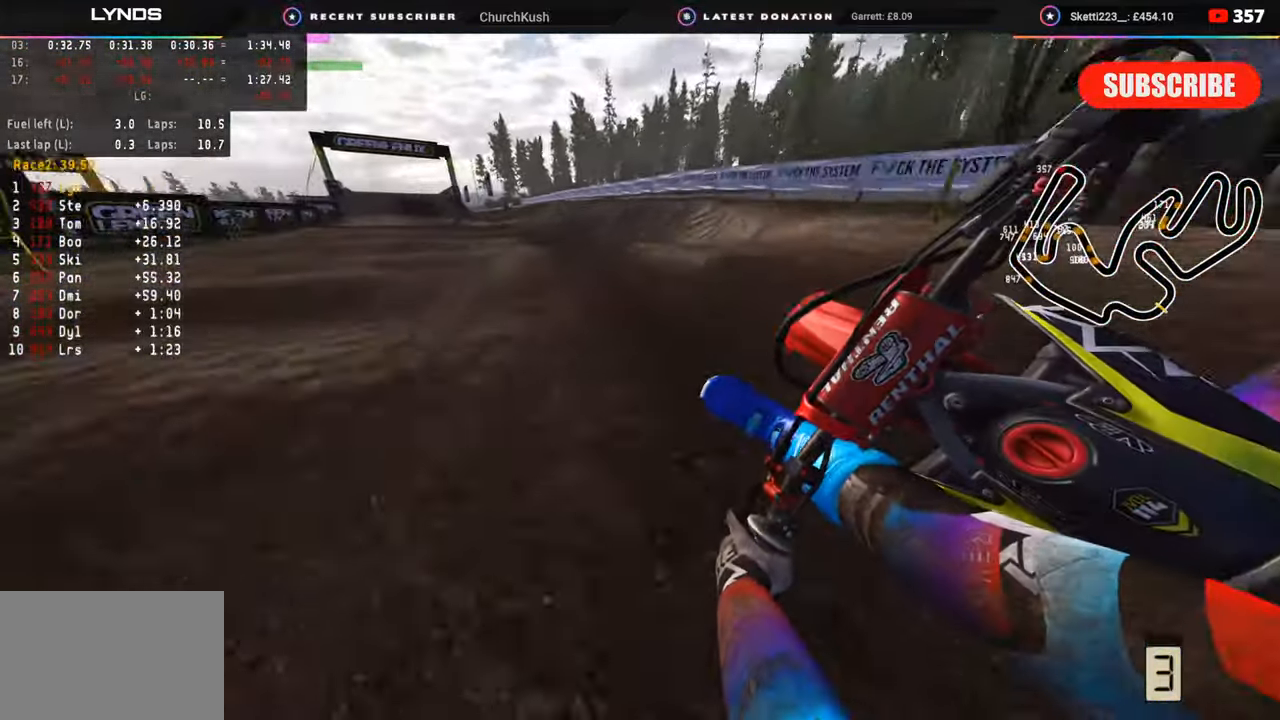
{"buttons": ["R2"], "left_stick": "down", "right_stick": "center", "events": [[183, "right_stick", "down"], [250, "R3", "up"], [267, "left_stick", "down"], [350, "right_stick", "center"]]}
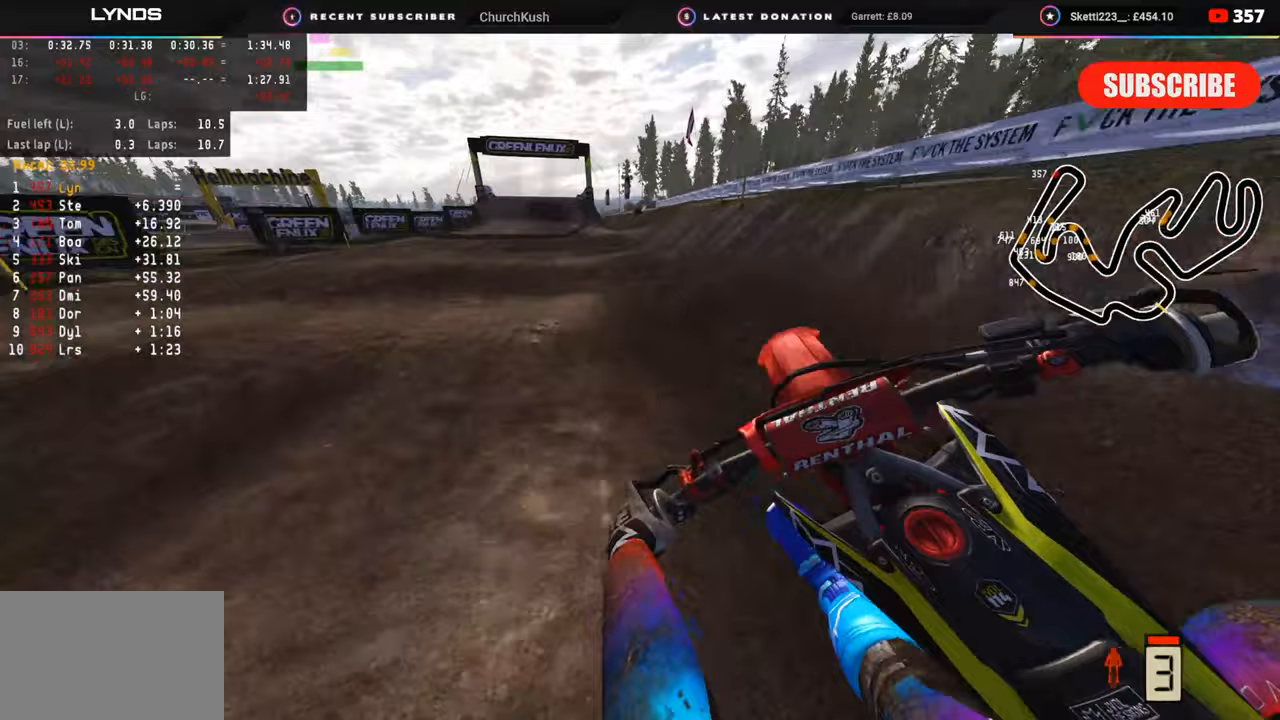
{"buttons": ["R2"], "left_stick": "center", "right_stick": "center", "events": [[17, "R3", "down"], [333, "R3", "up"], [400, "left_stick", "center"]]}
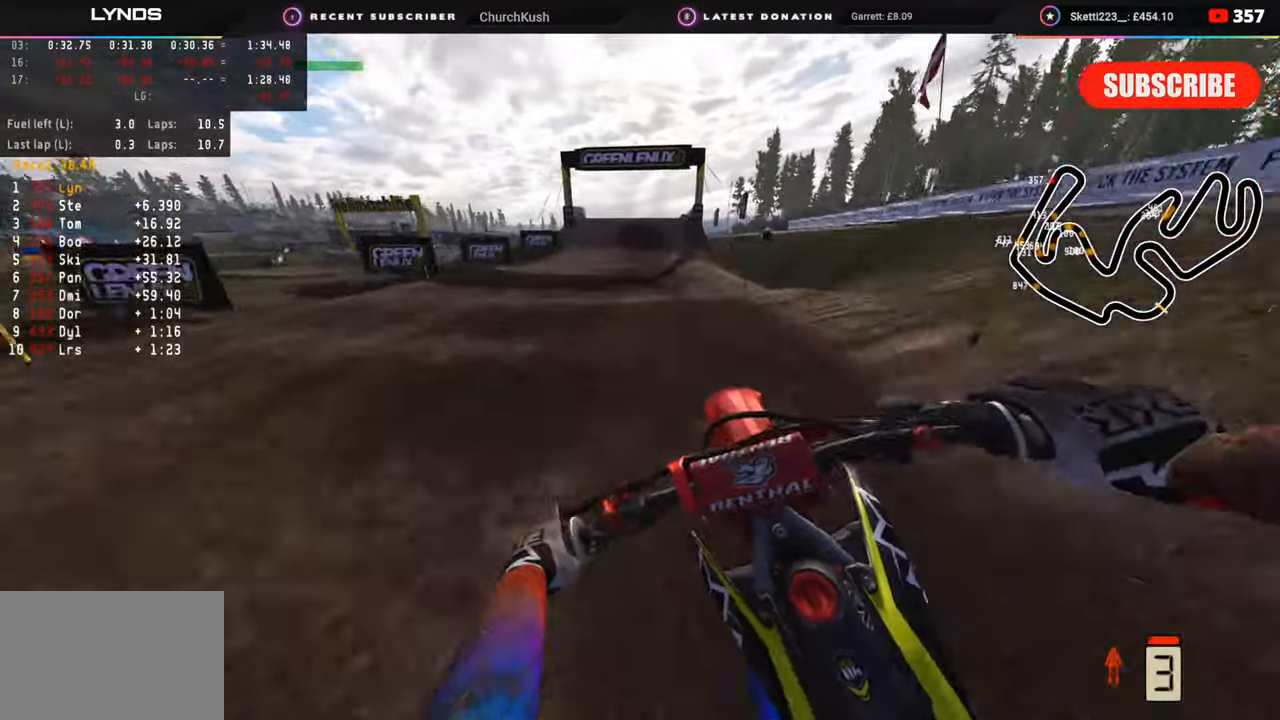
{"buttons": ["R2"], "left_stick": "center", "right_stick": "center", "events": []}
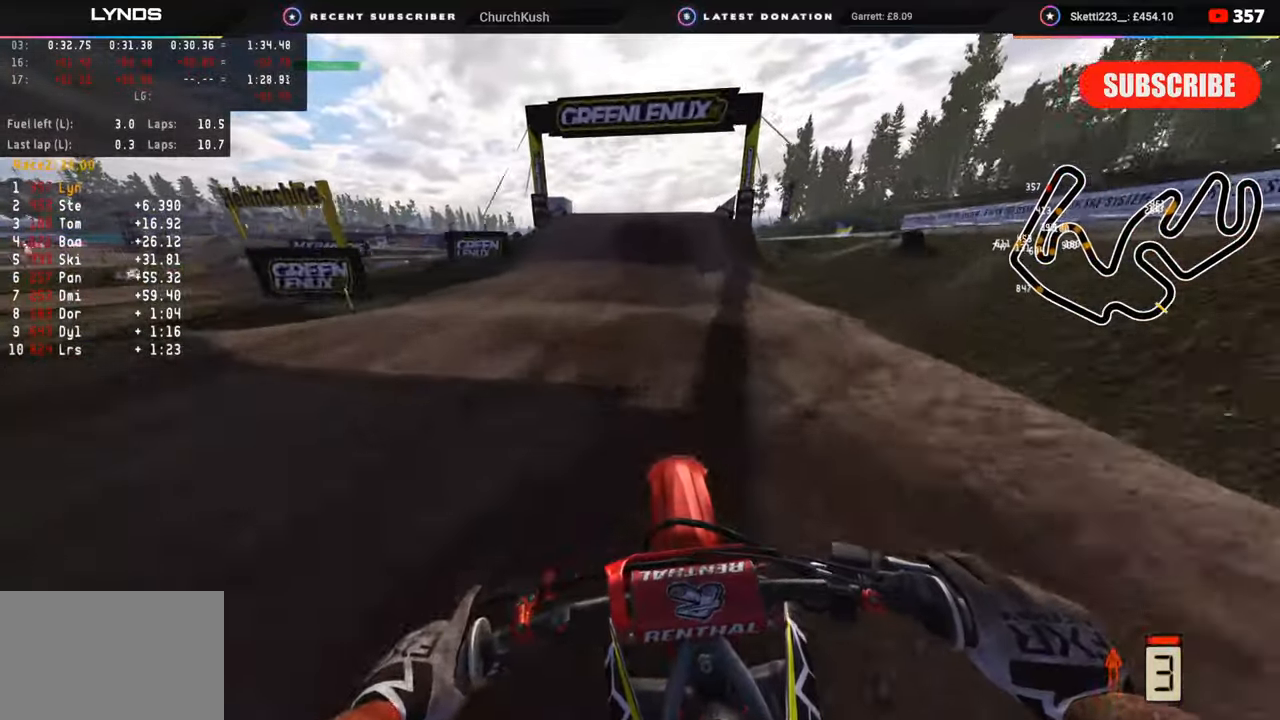
{"buttons": [], "left_stick": "center", "right_stick": "center", "events": [[433, "R2", "up"]]}
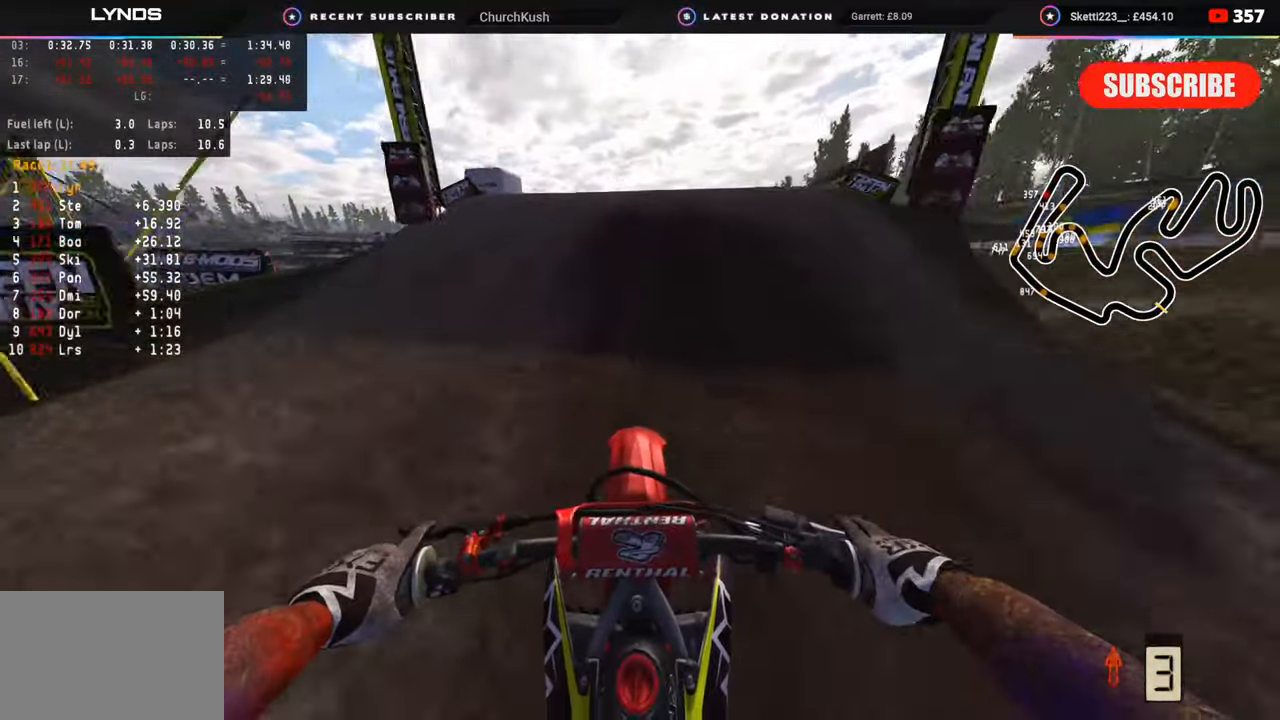
{"buttons": [], "left_stick": "center", "right_stick": "down", "events": [[100, "left_stick", "up-right"], [150, "R3", "down"], [367, "R3", "up"], [467, "left_stick", "center"], [467, "right_stick", "down"]]}
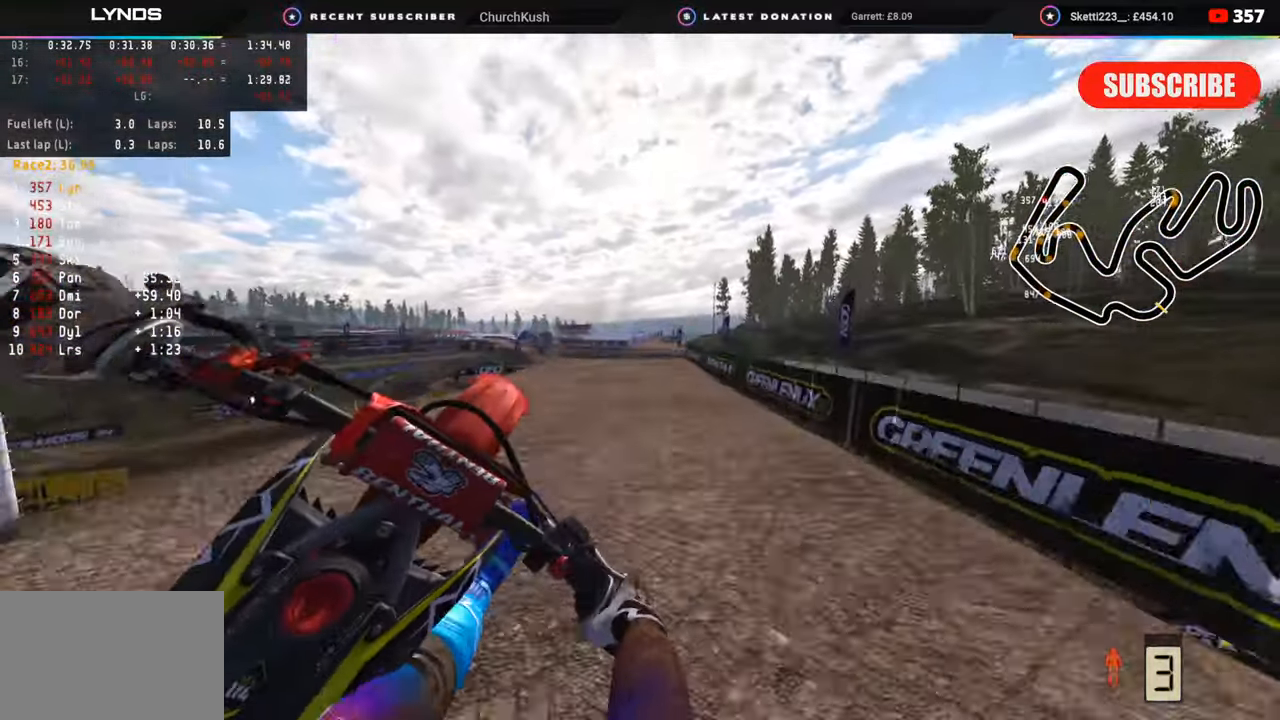
{"buttons": ["R2"], "left_stick": "center", "right_stick": "down-left", "events": [[133, "right_stick", "down-left"], [333, "R2", "down"]]}
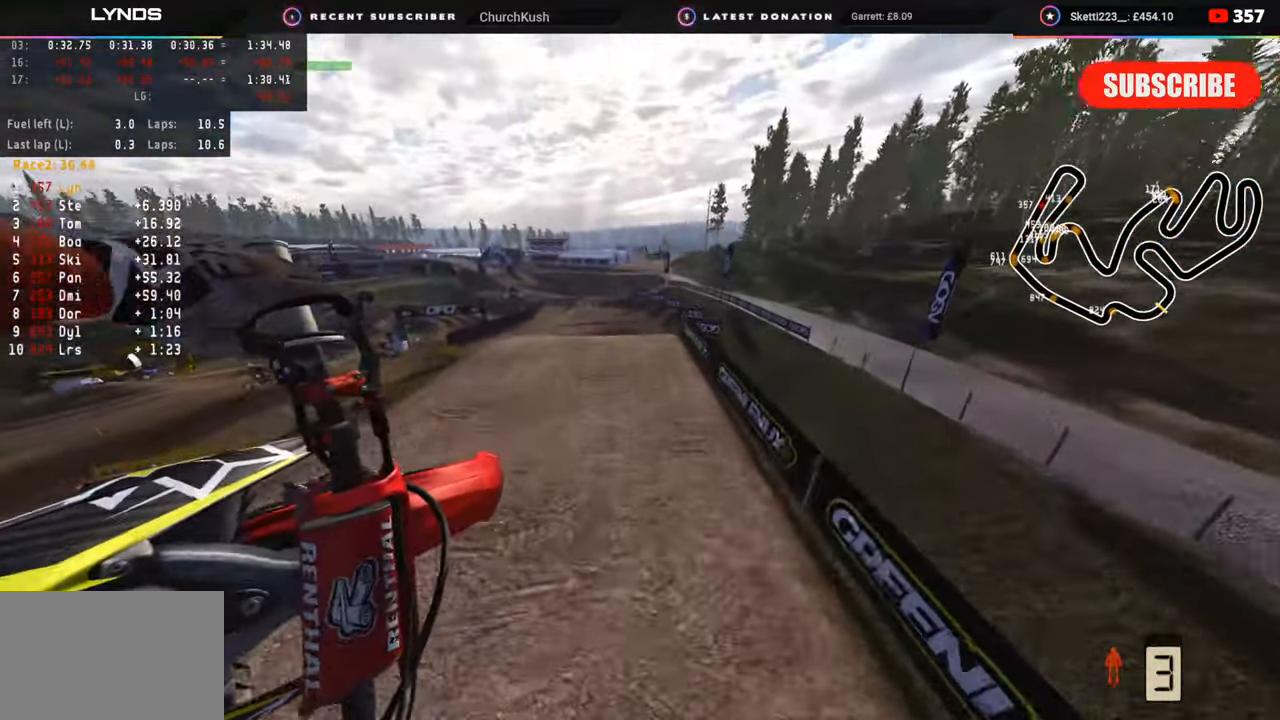
{"buttons": [], "left_stick": "center", "right_stick": "down-left", "events": [[367, "R2", "up"]]}
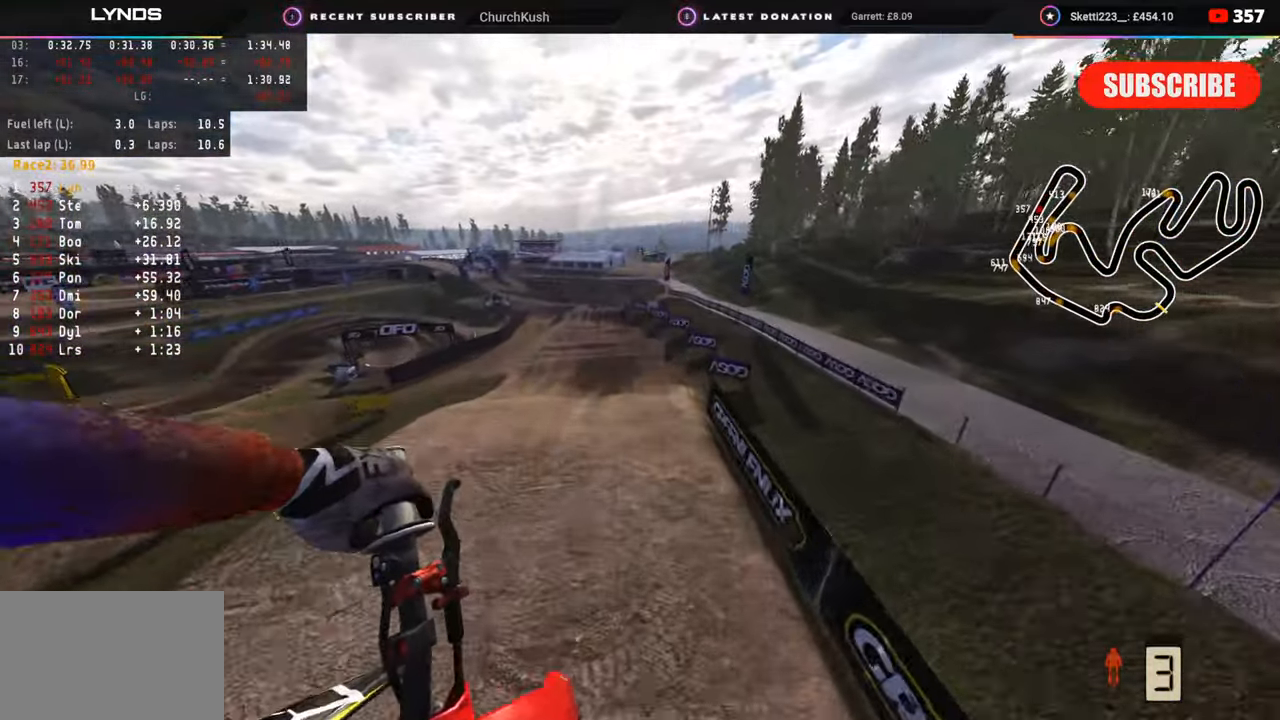
{"buttons": ["R2"], "left_stick": "center", "right_stick": "center", "events": [[167, "R2", "down"], [200, "right_stick", "center"]]}
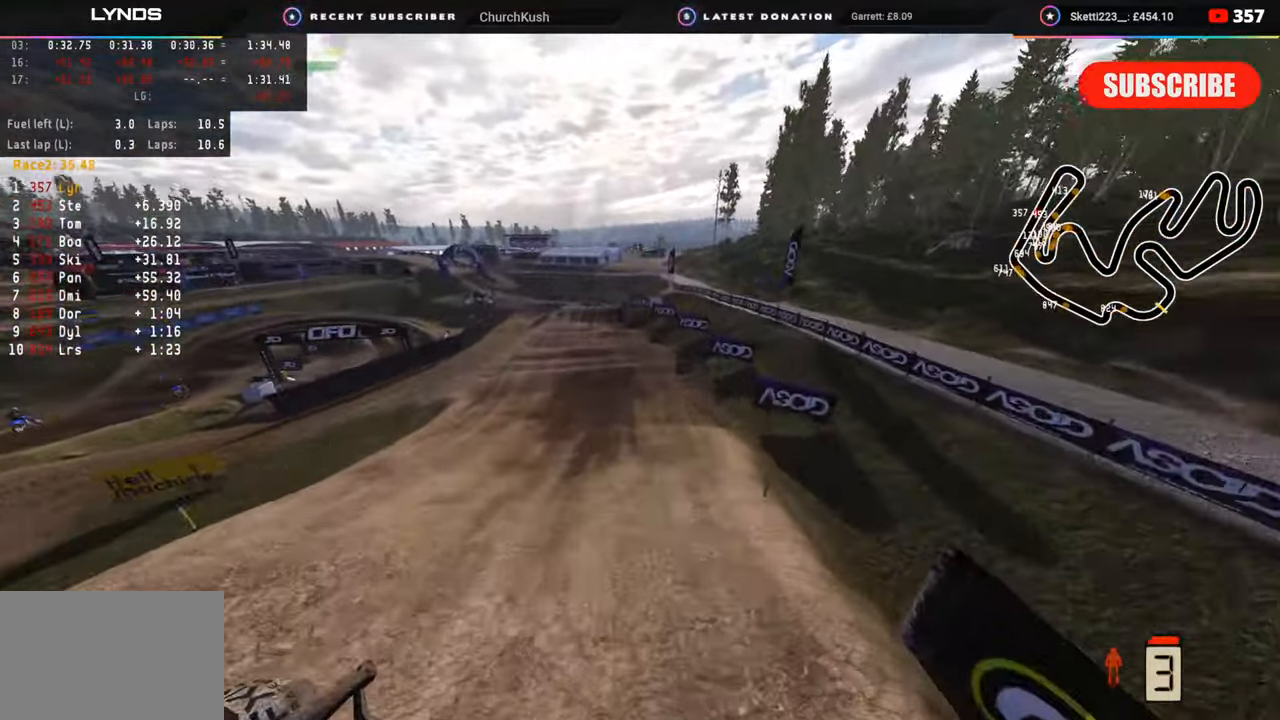
{"buttons": ["R2"], "left_stick": "center", "right_stick": "center", "events": []}
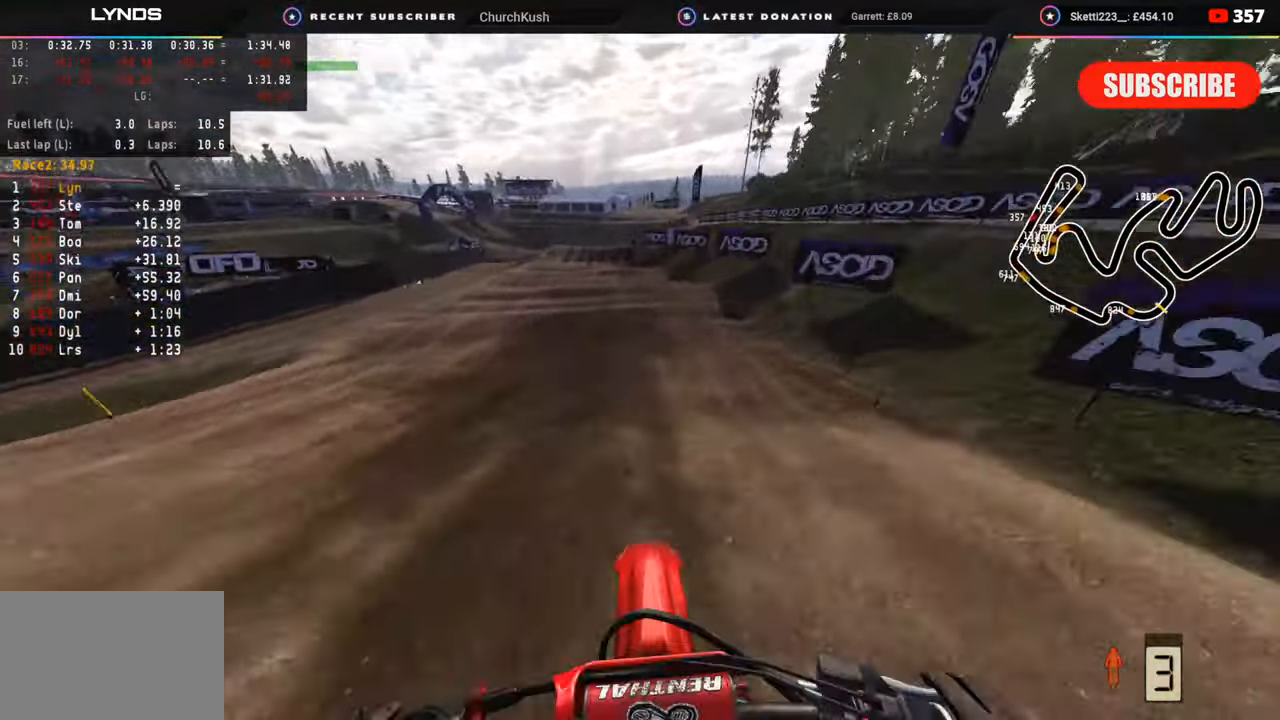
{"buttons": ["SQUARE", "R2"], "left_stick": "center", "right_stick": "center", "events": [[467, "SQUARE", "down"]]}
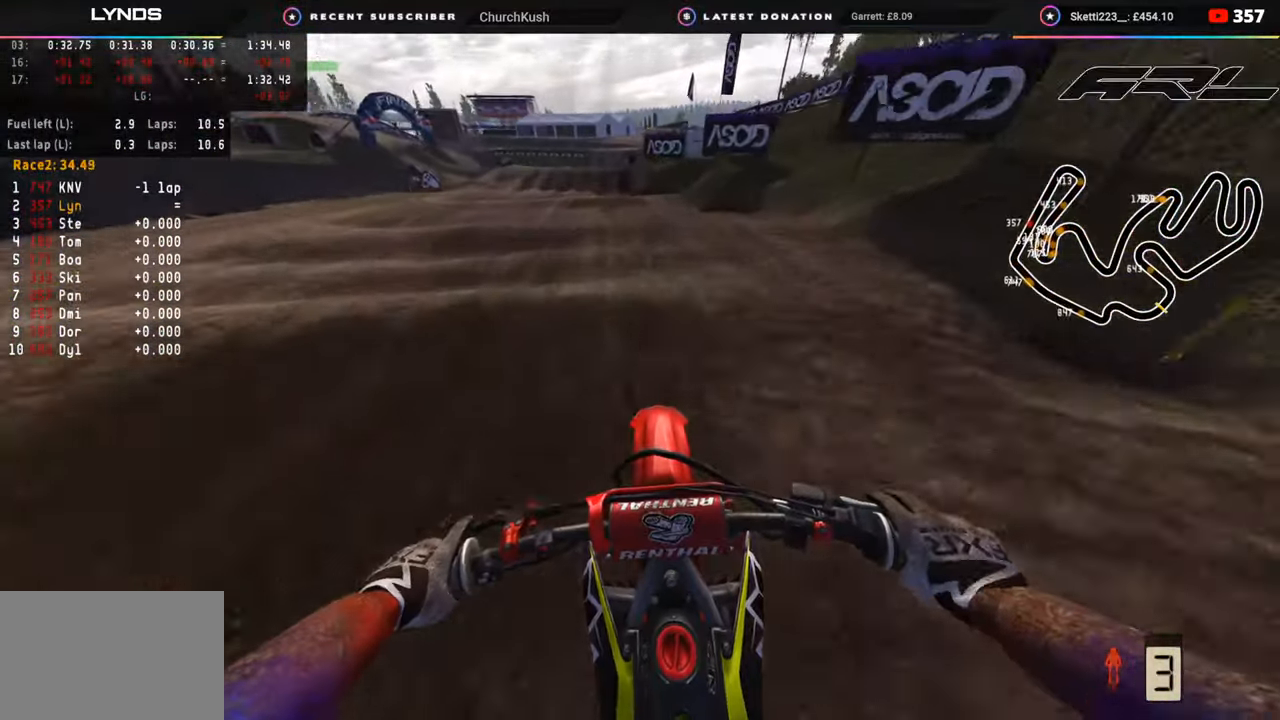
{"buttons": [], "left_stick": "center", "right_stick": "down", "events": [[17, "right_stick", "down"], [33, "SQUARE", "up"], [50, "R2", "up"], [167, "SQUARE", "down"], [233, "SQUARE", "up"], [333, "SQUARE", "down"], [417, "SQUARE", "up"]]}
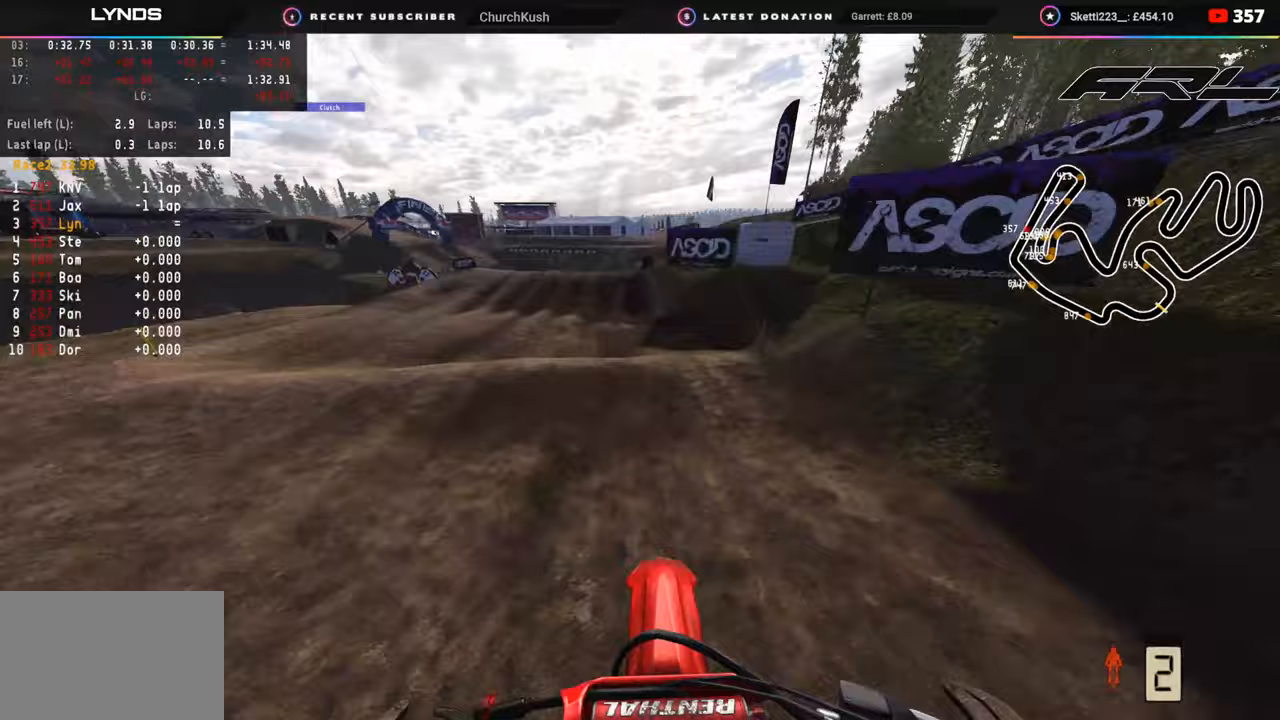
{"buttons": ["L2"], "left_stick": "down", "right_stick": "down", "events": [[17, "SQUARE", "down"], [83, "L2", "down"], [83, "SQUARE", "up"], [167, "SQUARE", "down"], [250, "SQUARE", "up"], [333, "left_stick", "down"], [400, "TRIANGLE", "down"], [417, "L2", "up"], [467, "TRIANGLE", "up"], [500, "L2", "down"]]}
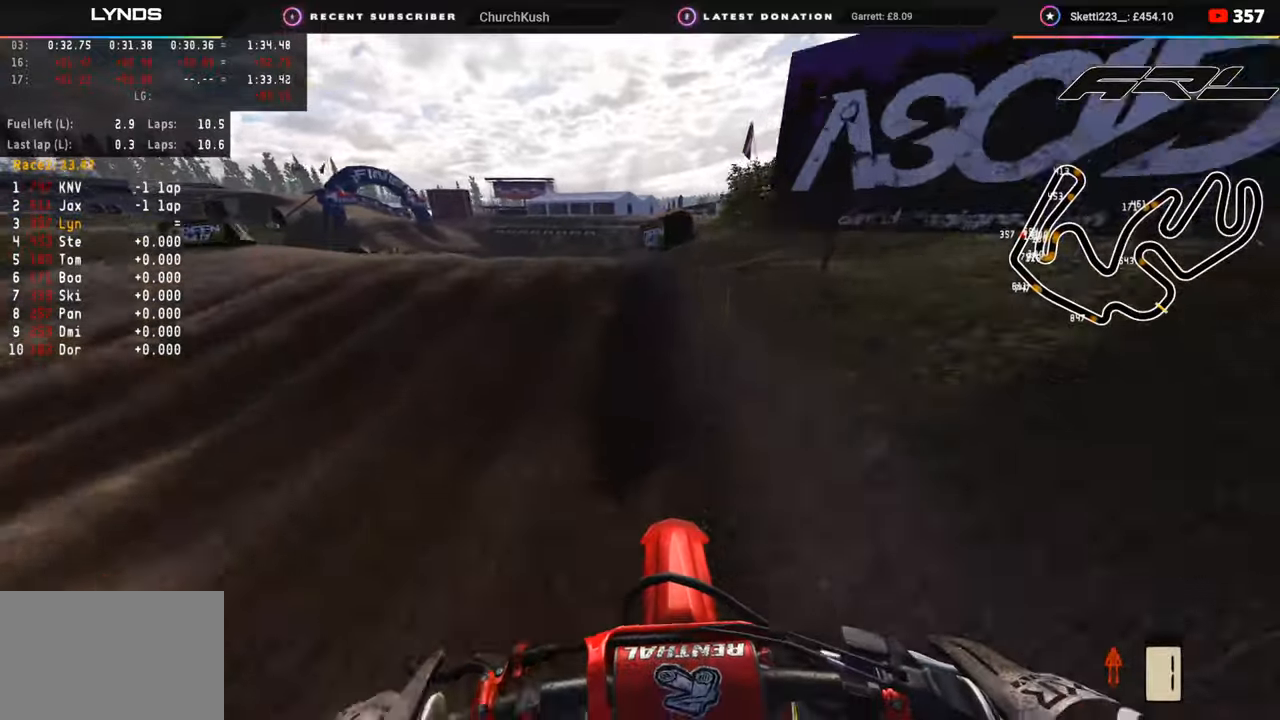
{"buttons": ["R3"], "left_stick": "down-left", "right_stick": "down", "events": [[67, "right_stick", "center"], [100, "L2", "up"], [133, "R3", "down"], [133, "left_stick", "down-left"], [450, "right_stick", "down"]]}
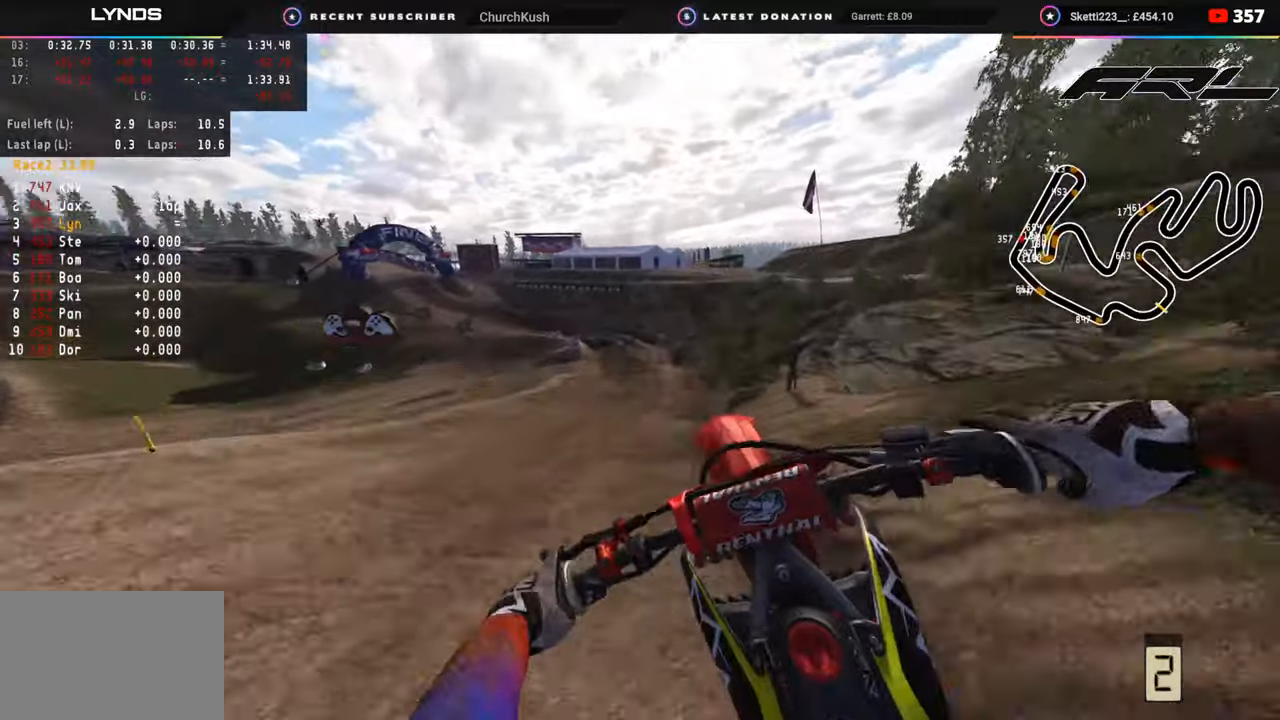
{"buttons": [], "left_stick": "center", "right_stick": "center", "events": [[100, "R3", "up"], [100, "left_stick", "center"], [117, "R2", "down"], [233, "right_stick", "down-right"], [383, "R2", "up"], [483, "right_stick", "center"]]}
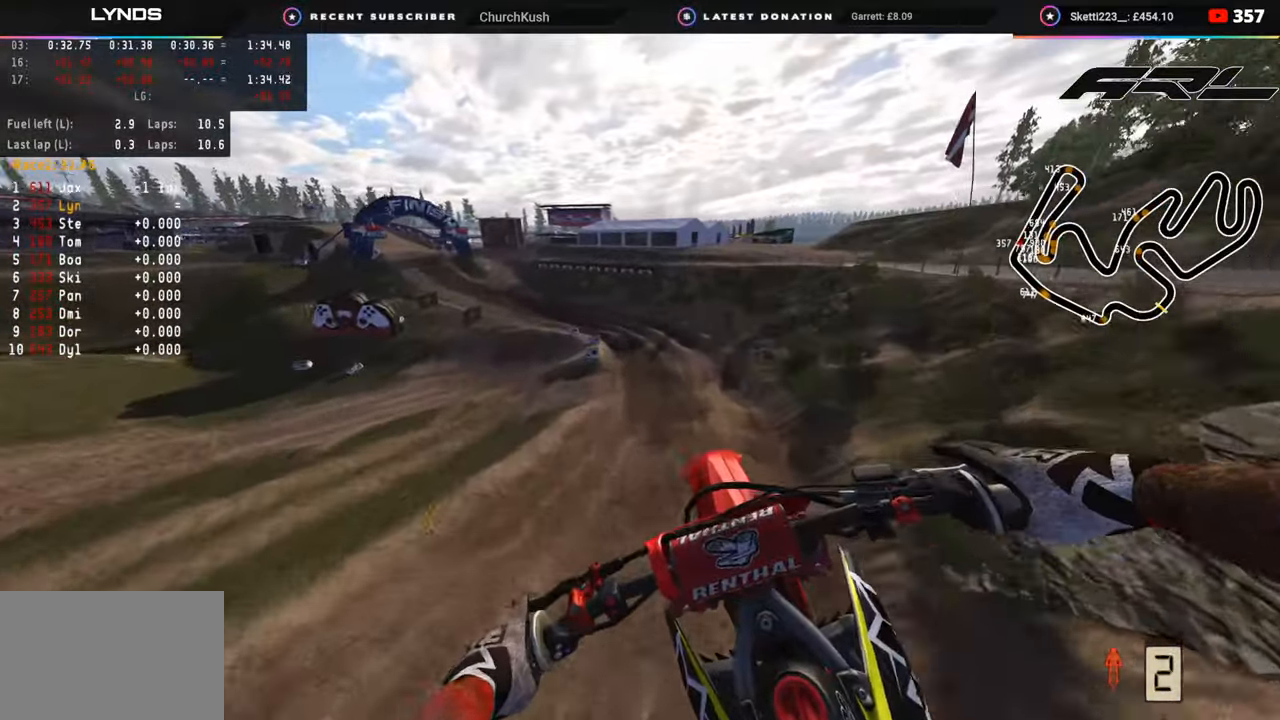
{"buttons": ["R2"], "left_stick": "center", "right_stick": "up", "events": [[100, "left_stick", "down-left"], [167, "R2", "down"], [183, "right_stick", "up"], [300, "left_stick", "center"]]}
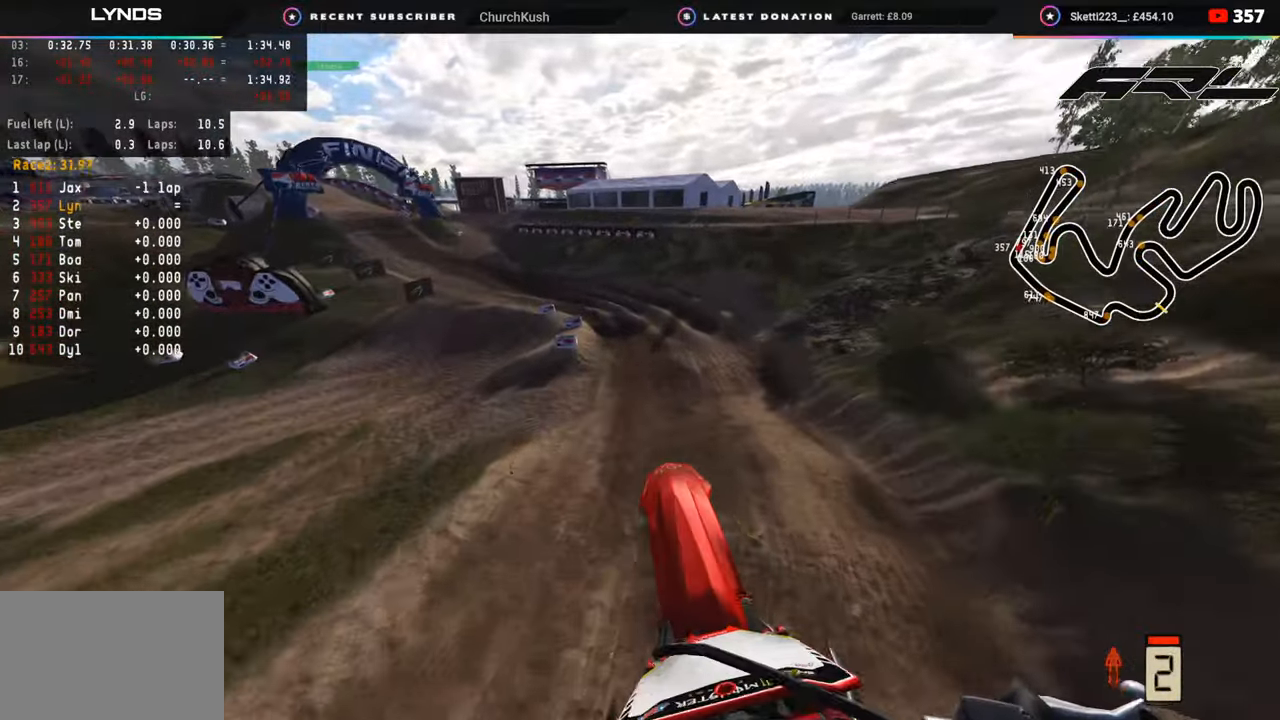
{"buttons": ["R2"], "left_stick": "down-left", "right_stick": "center", "events": [[333, "right_stick", "center"], [500, "left_stick", "down-left"]]}
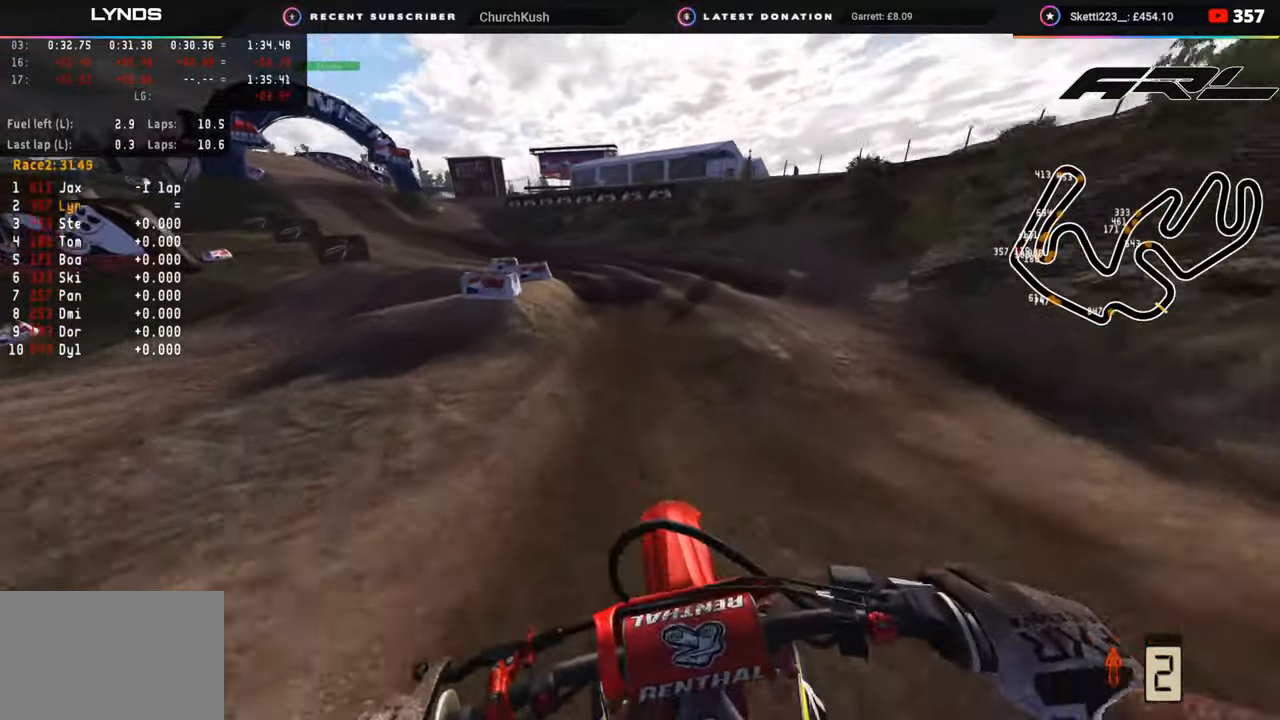
{"buttons": ["R3"], "left_stick": "down-left", "right_stick": "center", "events": [[383, "R3", "down"], [417, "R2", "up"]]}
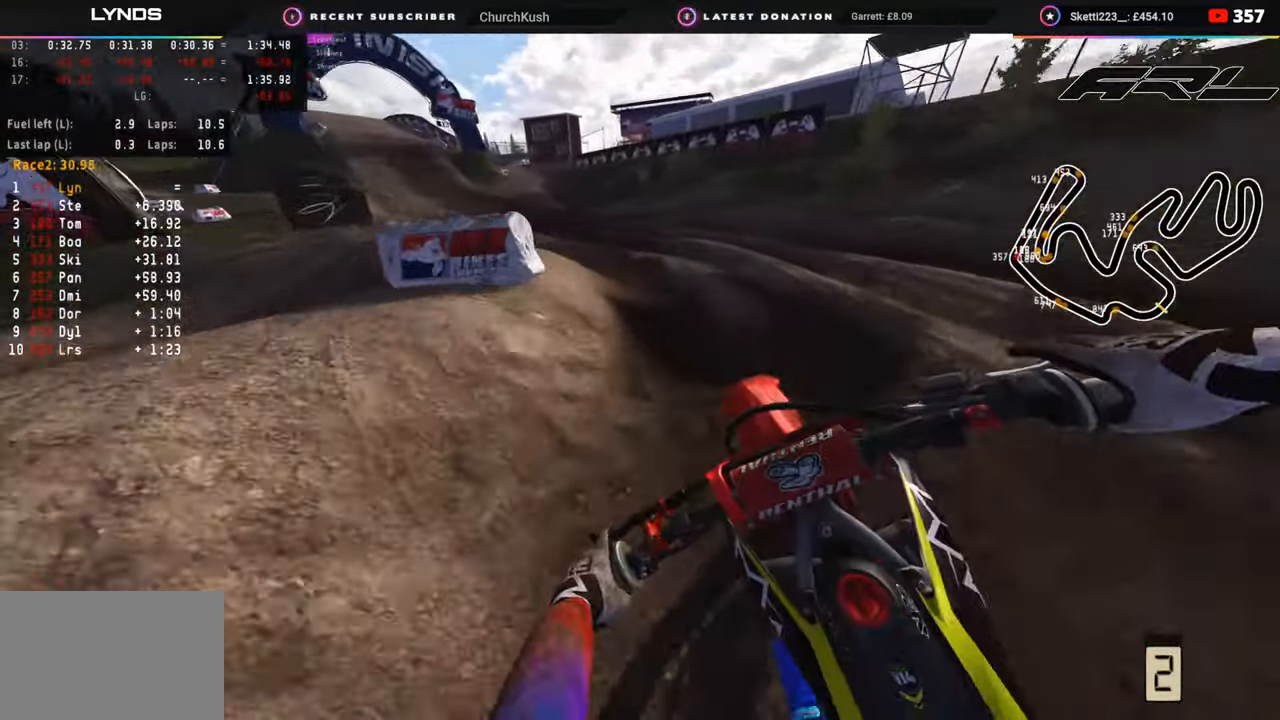
{"buttons": ["R2"], "left_stick": "down-left", "right_stick": "up", "events": [[17, "R2", "down"], [450, "R3", "up"], [467, "right_stick", "up"]]}
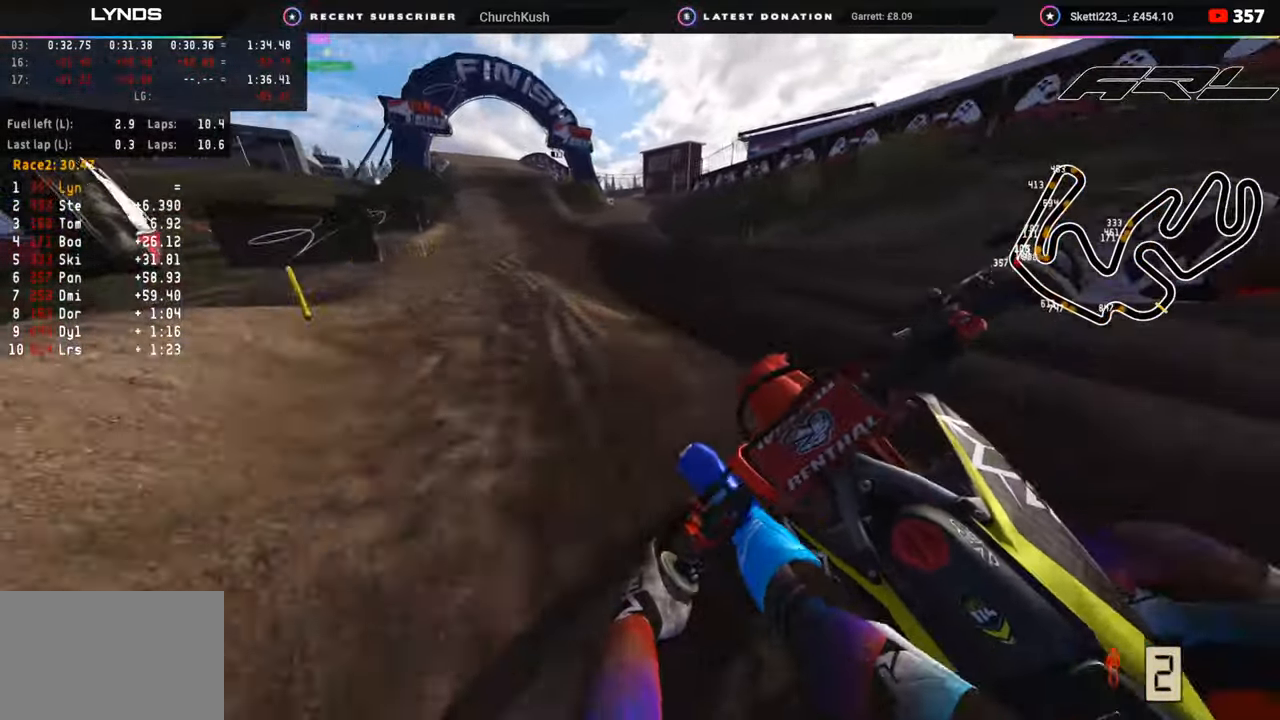
{"buttons": ["R2", "R3"], "left_stick": "down-left", "right_stick": "up", "events": [[17, "TRIANGLE", "down"], [117, "TRIANGLE", "up"], [300, "right_stick", "center"], [317, "R3", "down"], [383, "right_stick", "up"]]}
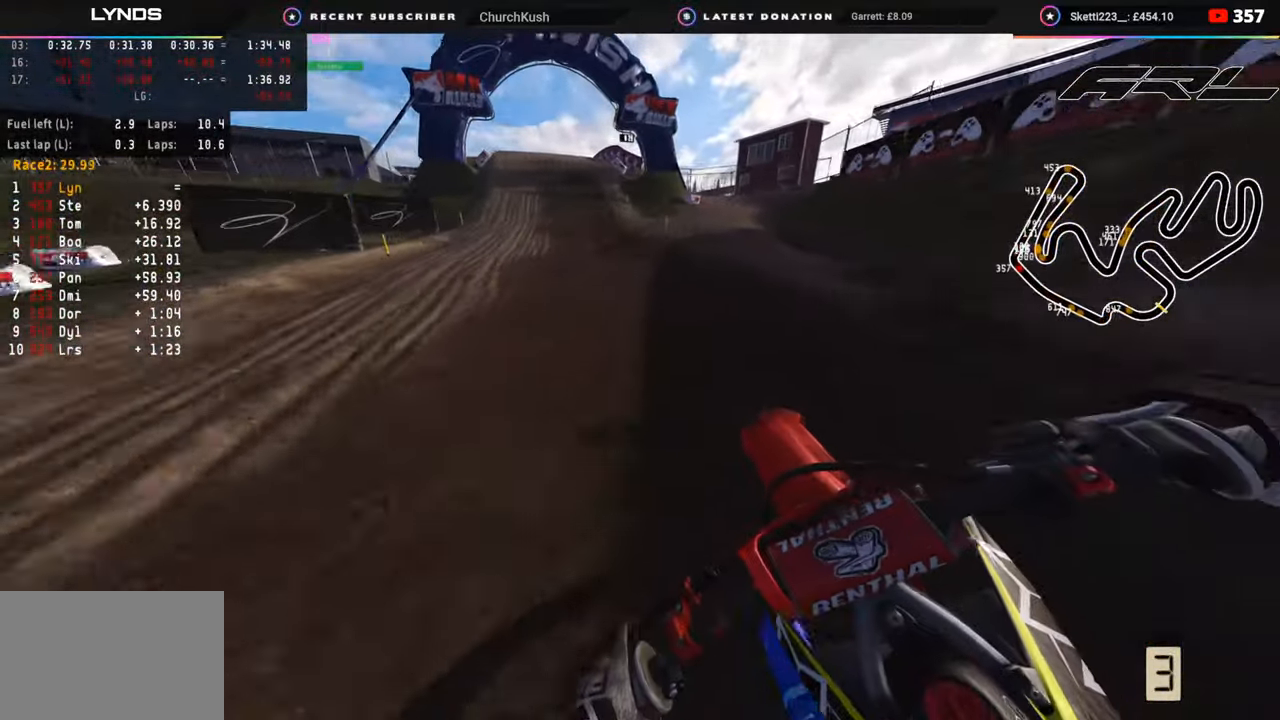
{"buttons": ["R2"], "left_stick": "center", "right_stick": "center", "events": [[217, "left_stick", "down"], [317, "left_stick", "center"], [333, "right_stick", "center"], [417, "R3", "up"]]}
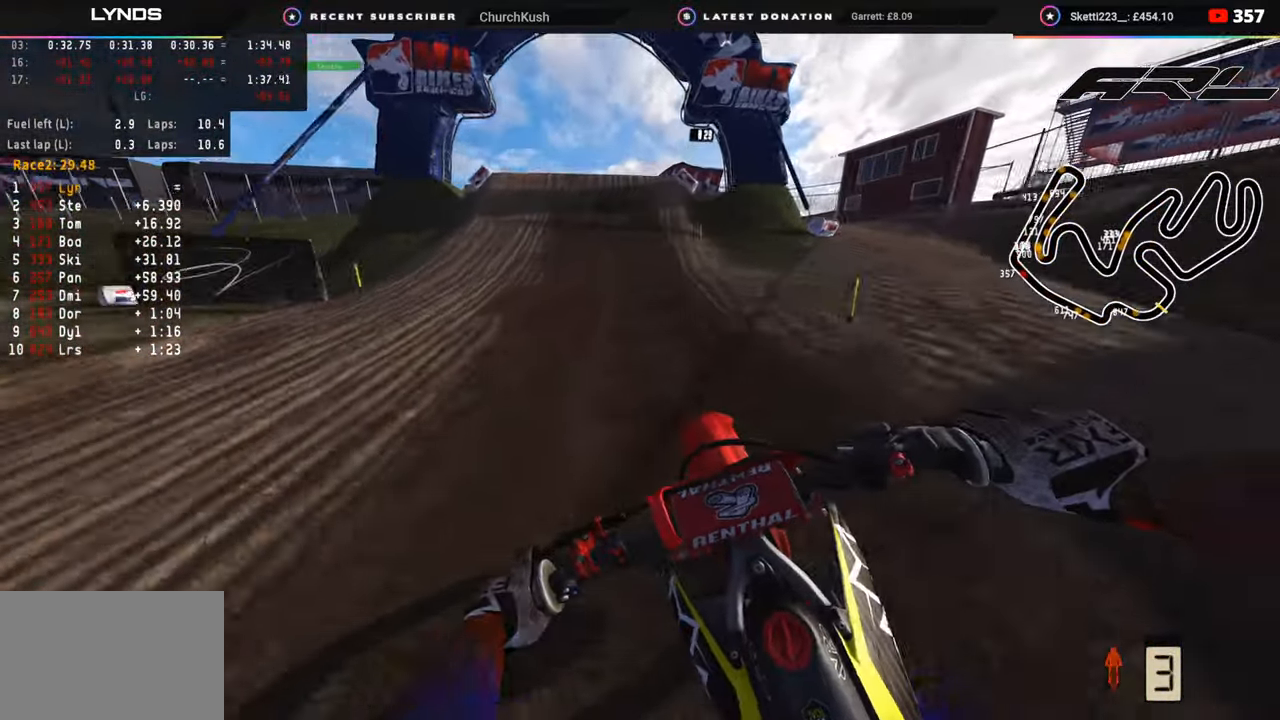
{"buttons": ["R2", "R3"], "left_stick": "left", "right_stick": "left", "events": [[67, "right_stick", "down-left"], [400, "left_stick", "left"], [400, "right_stick", "left"], [483, "R3", "down"]]}
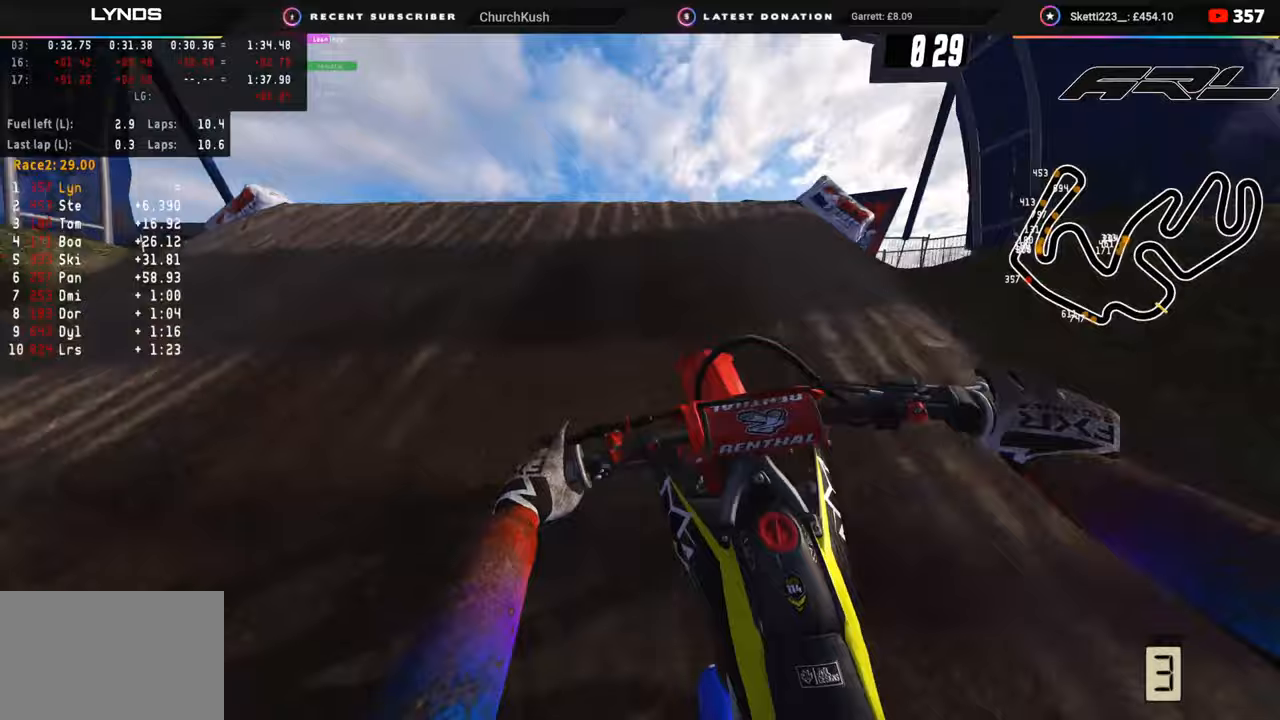
{"buttons": [], "left_stick": "right", "right_stick": "down", "events": [[17, "R2", "up"], [67, "right_stick", "center"], [167, "R3", "up"], [167, "right_stick", "right"], [217, "left_stick", "up-right"], [267, "left_stick", "right"], [367, "R2", "down"], [500, "R2", "up"], [500, "right_stick", "down"]]}
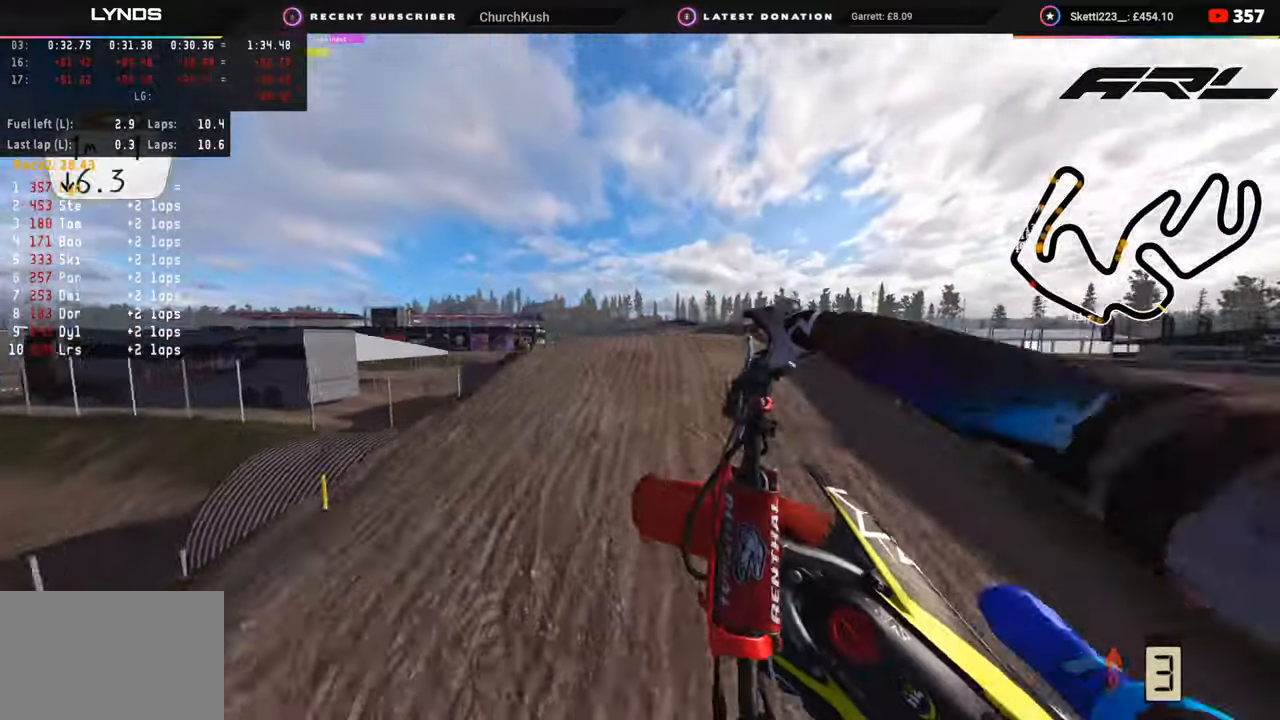
{"buttons": [], "left_stick": "center", "right_stick": "left", "events": [[67, "right_stick", "left"], [350, "left_stick", "center"]]}
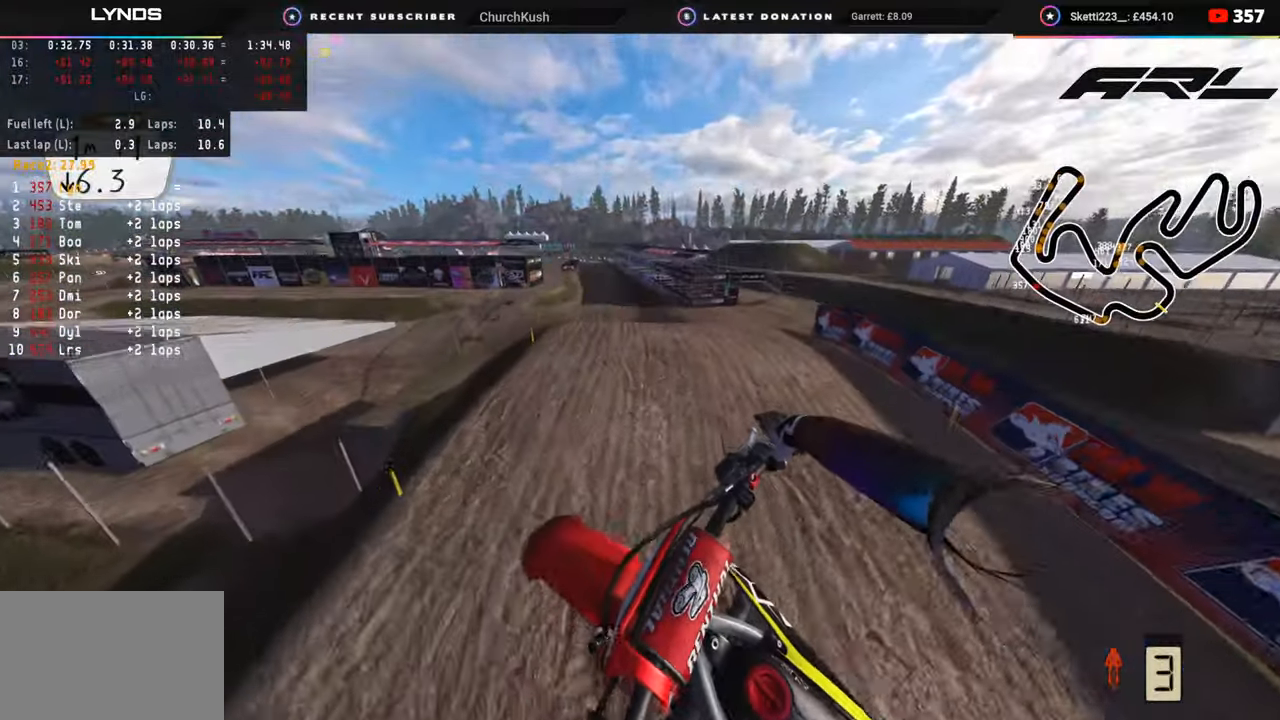
{"buttons": ["R2"], "left_stick": "center", "right_stick": "up-left", "events": [[383, "right_stick", "up-left"], [433, "R2", "down"]]}
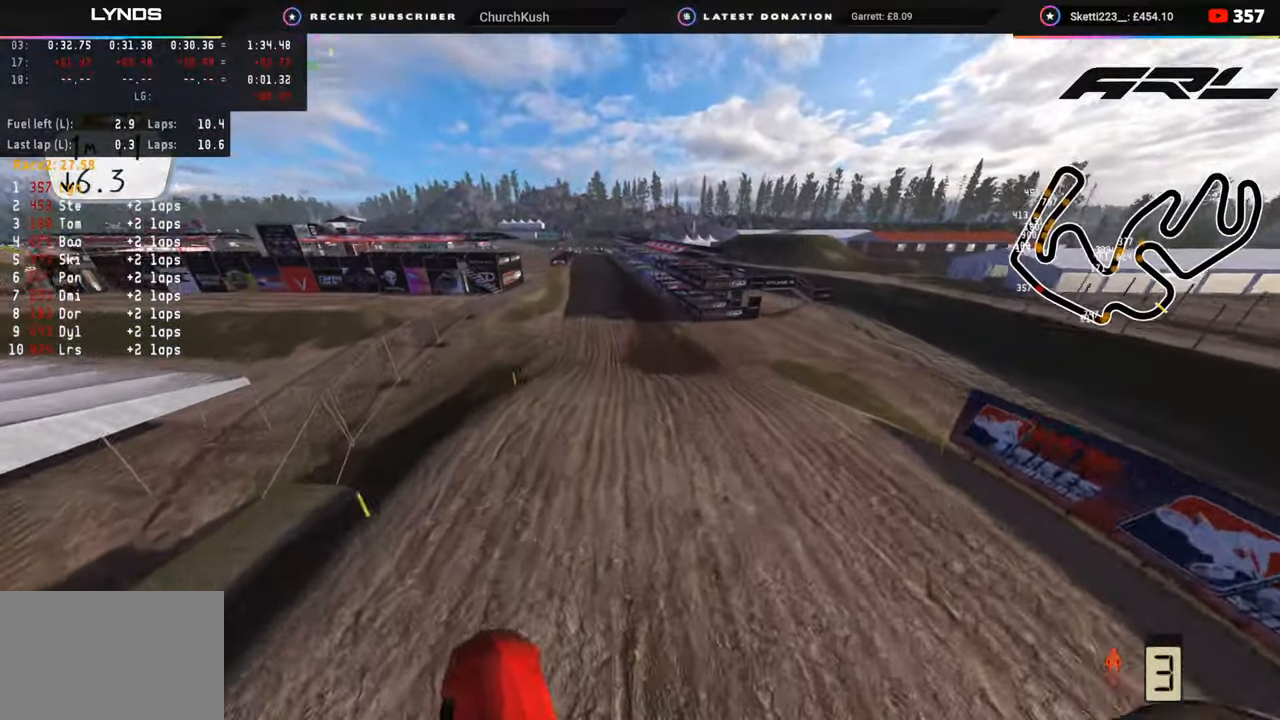
{"buttons": ["R2"], "left_stick": "left", "right_stick": "up-left", "events": [[17, "left_stick", "left"]]}
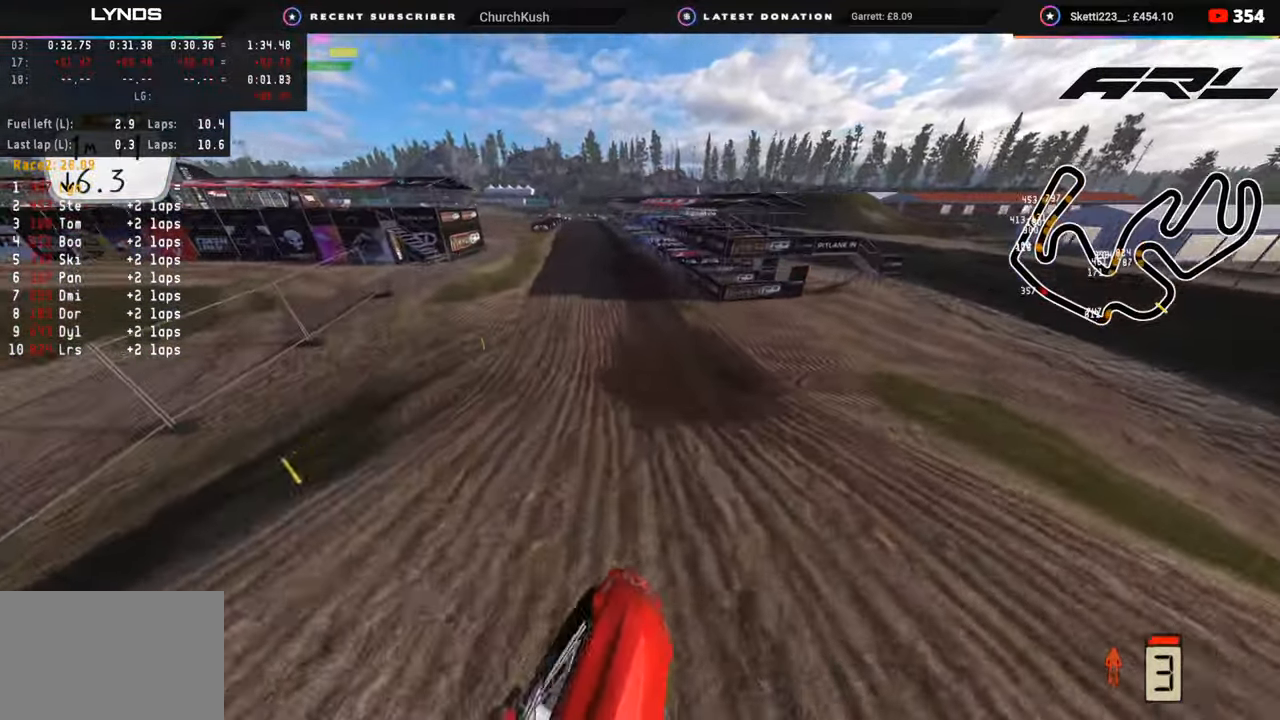
{"buttons": ["R2", "R3"], "left_stick": "center", "right_stick": "left", "events": [[133, "left_stick", "center"], [267, "right_stick", "left"], [283, "R3", "down"]]}
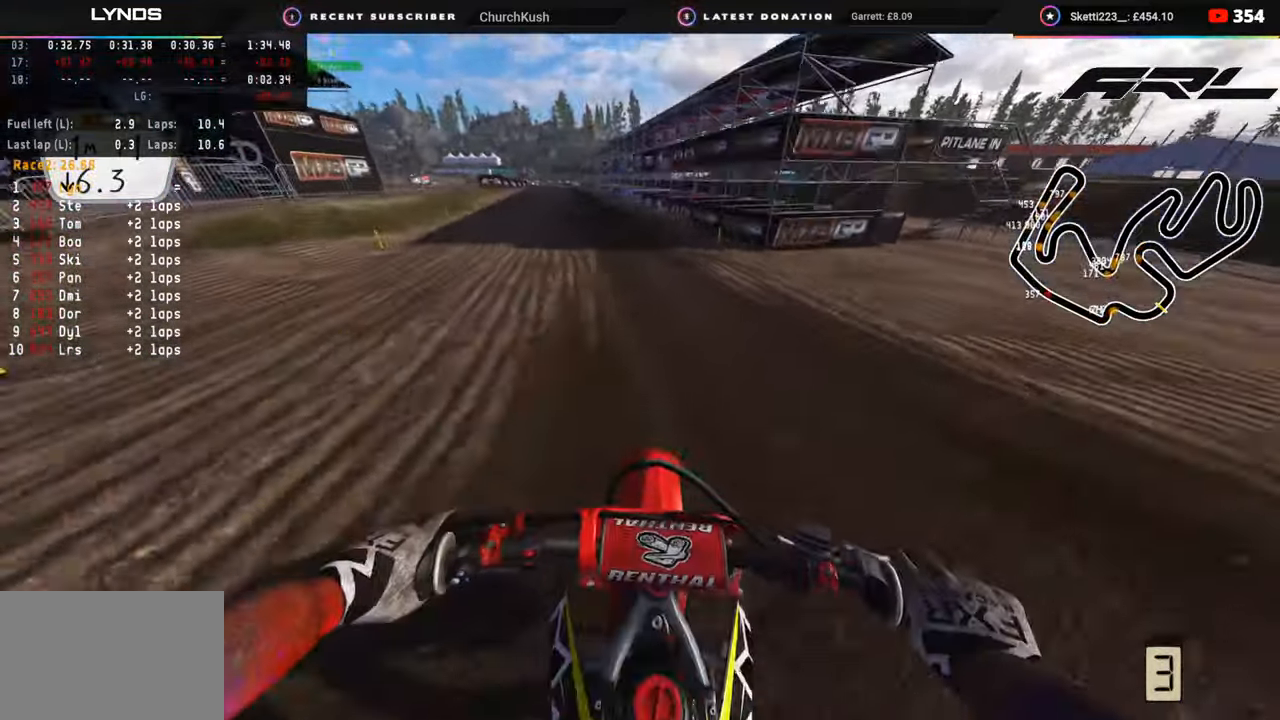
{"buttons": ["R2"], "left_stick": "down-left", "right_stick": "down", "events": [[33, "left_stick", "down-left"], [100, "right_stick", "center"], [383, "R3", "up"], [383, "right_stick", "down"]]}